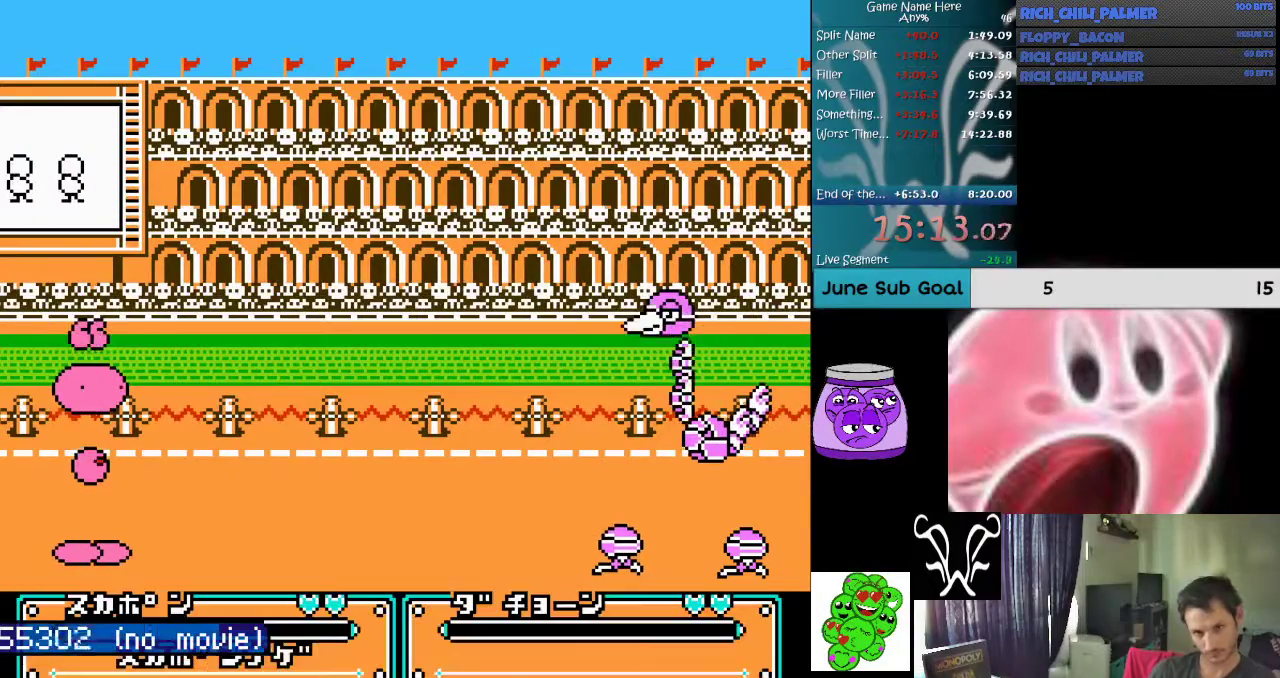
Gameplay with a controller (Nintendo layout); each line is a JSON object with the inputs held at the frame after it. "events" lists button and stick changes between this image and that frame as [ms after this image, input, new state], when the widget could be followed in between. Not read: L3 R3.
{"buttons": ["DPAD_RIGHT"], "events": []}
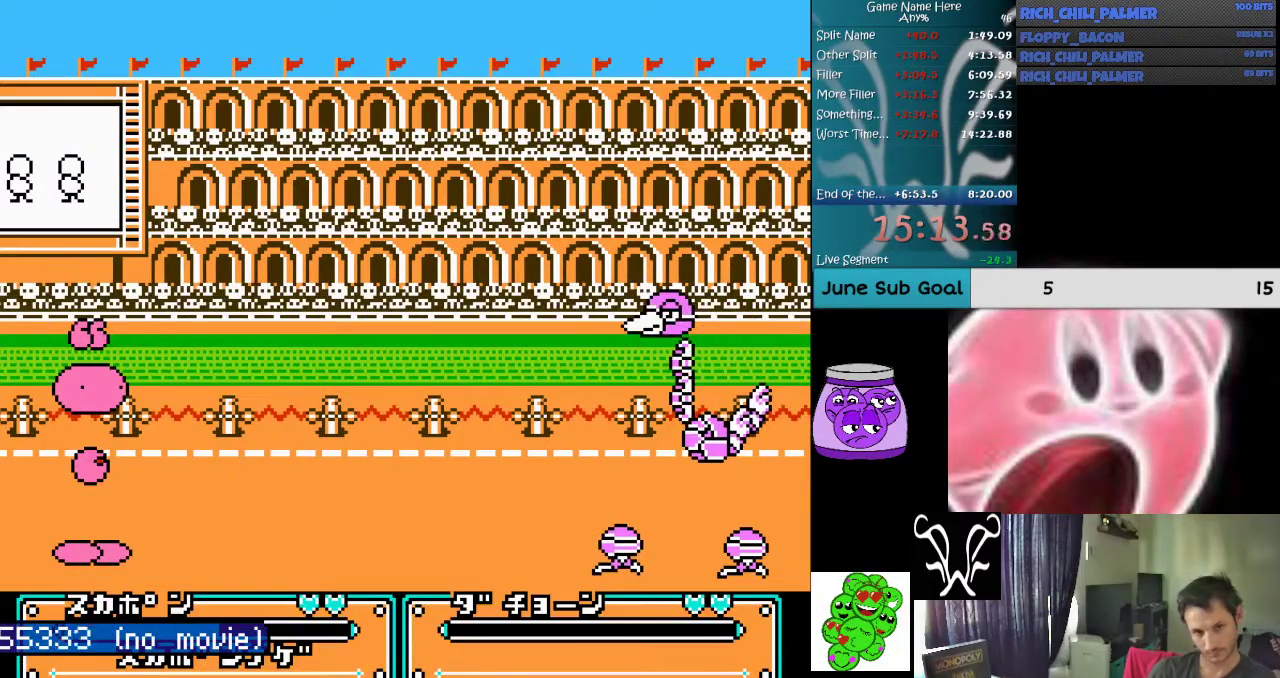
{"buttons": ["DPAD_RIGHT"], "events": []}
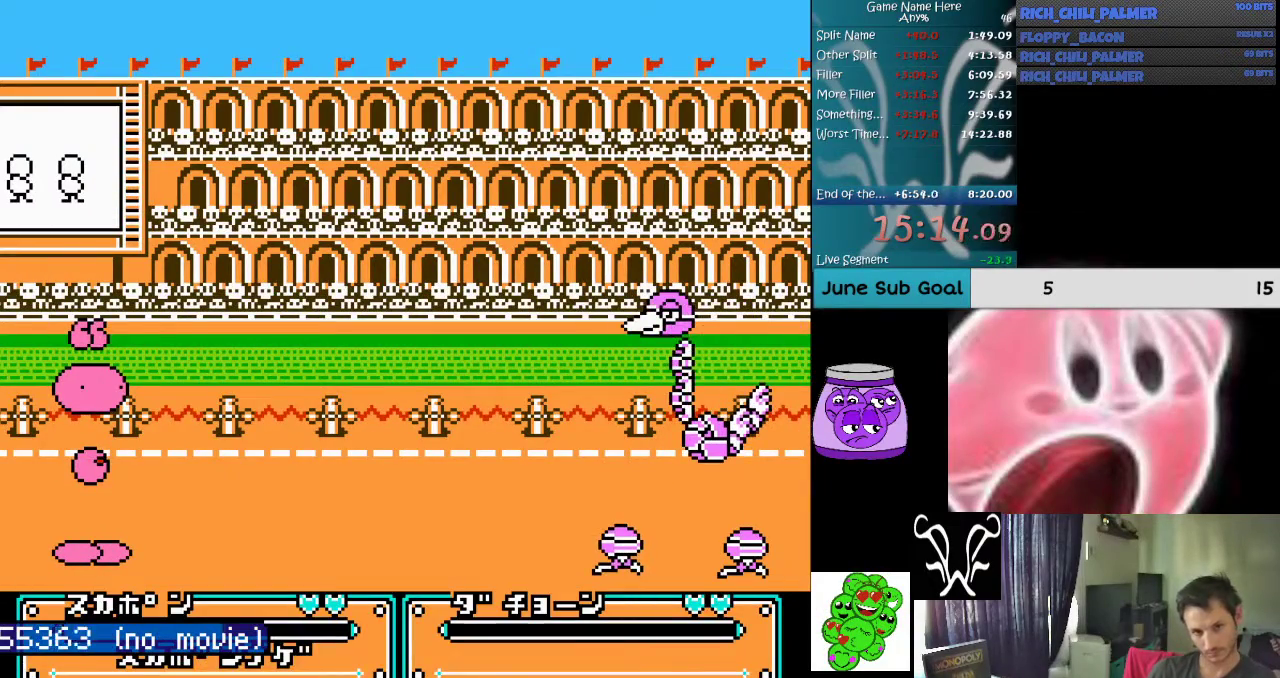
{"buttons": ["DPAD_DOWN"], "events": [[67, "DPAD_RIGHT", "up"], [233, "DPAD_DOWN", "down"], [333, "A", "down"], [467, "A", "up"]]}
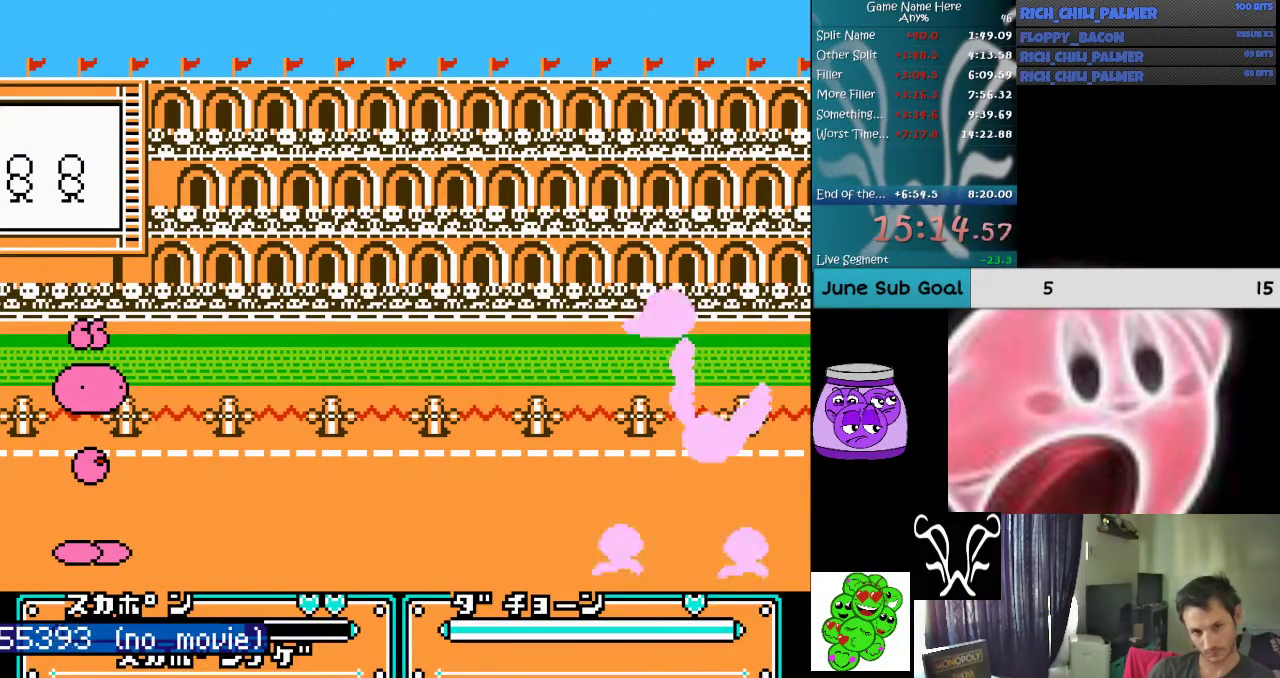
{"buttons": ["DPAD_DOWN"], "events": [[67, "A", "down"], [100, "A", "up"], [400, "A", "down"], [467, "A", "up"]]}
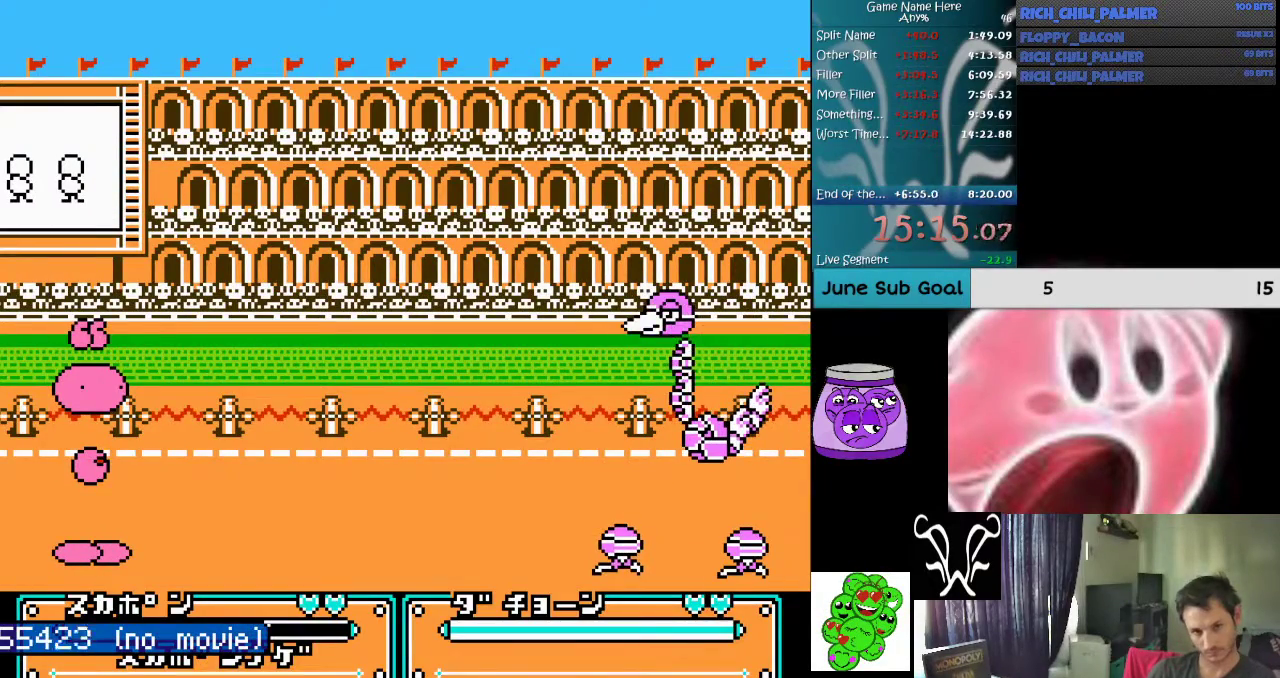
{"buttons": ["DPAD_DOWN"], "events": [[267, "A", "down"], [367, "A", "up"], [467, "A", "down"], [500, "A", "up"]]}
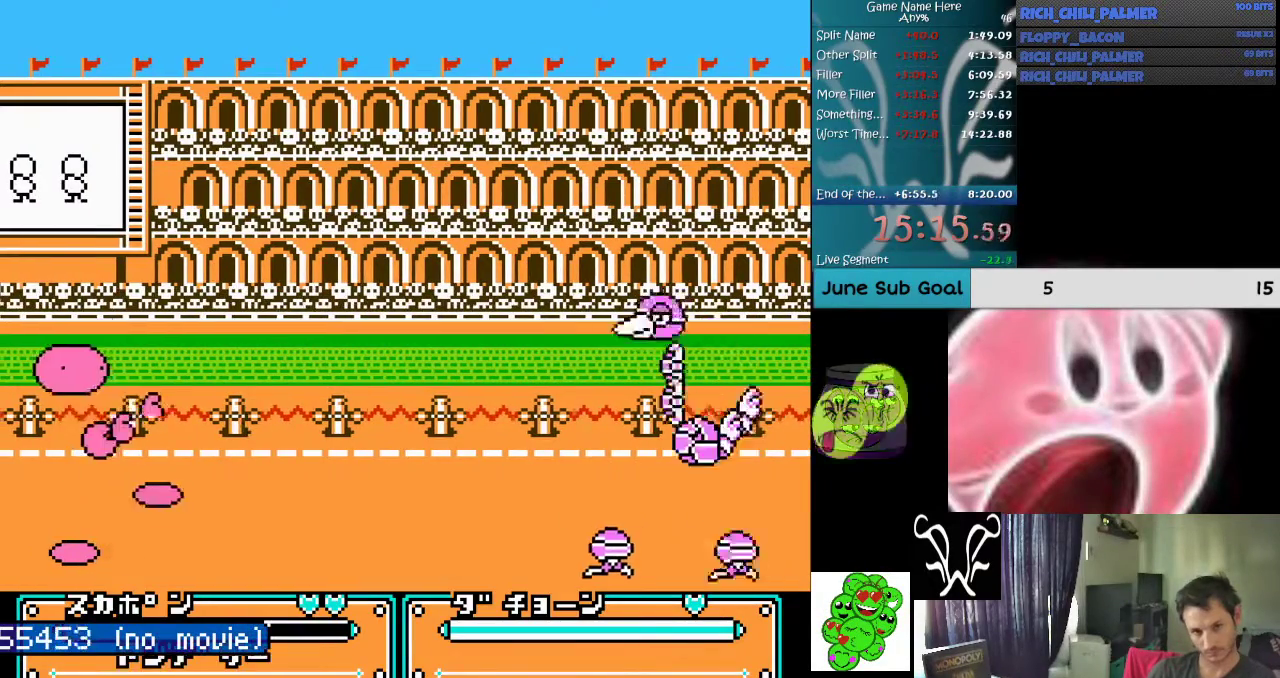
{"buttons": [], "events": [[167, "DPAD_DOWN", "up"], [300, "DPAD_DOWN", "down"], [400, "DPAD_DOWN", "up"]]}
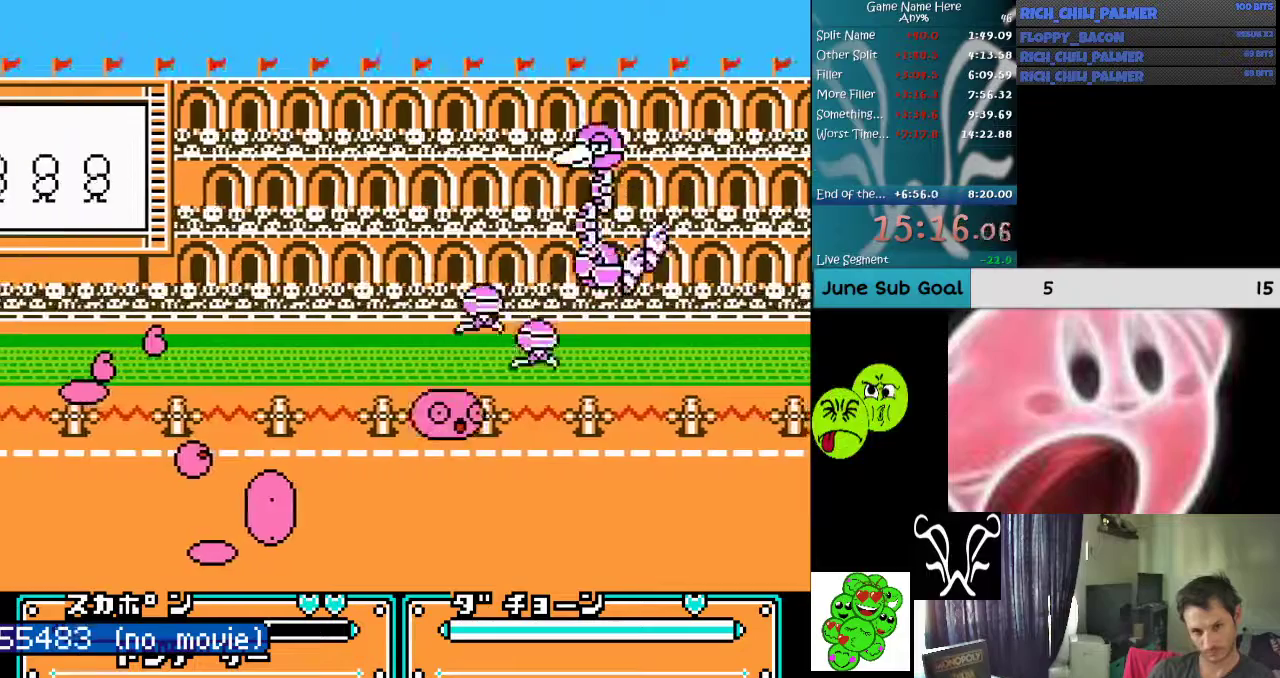
{"buttons": ["DPAD_RIGHT"], "events": [[167, "DPAD_RIGHT", "down"]]}
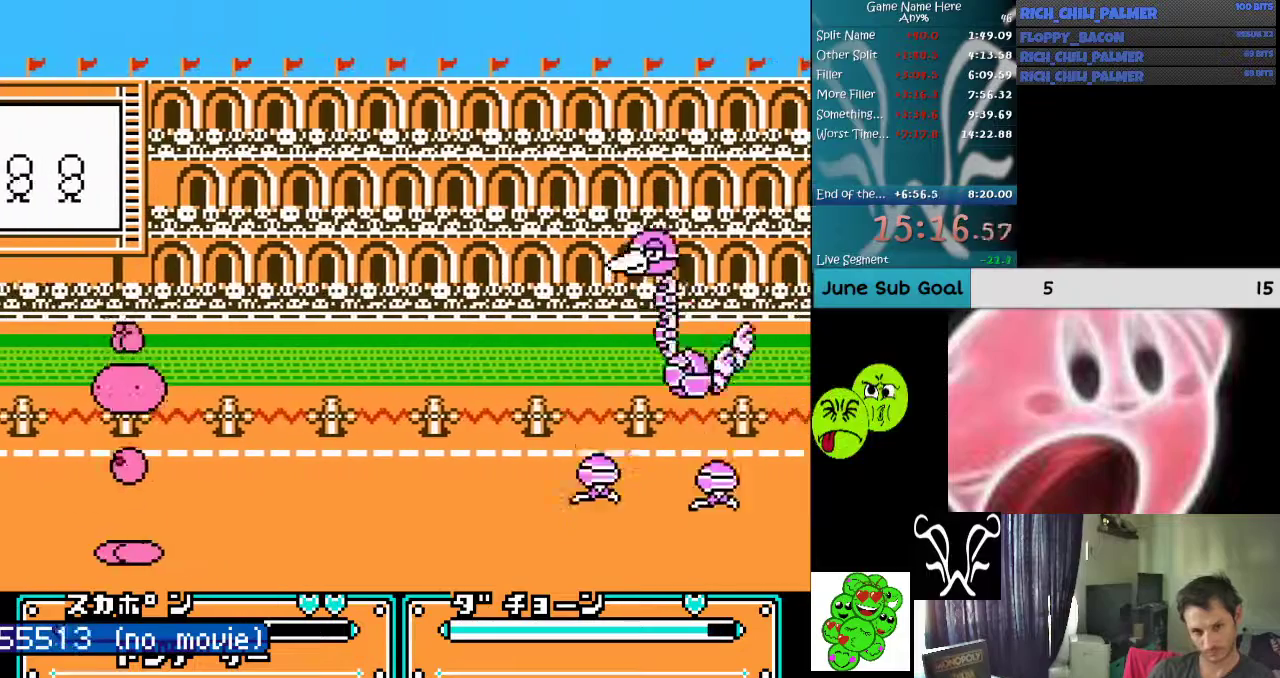
{"buttons": ["A", "B"], "events": [[167, "DPAD_RIGHT", "up"], [233, "A", "down"], [233, "B", "down"]]}
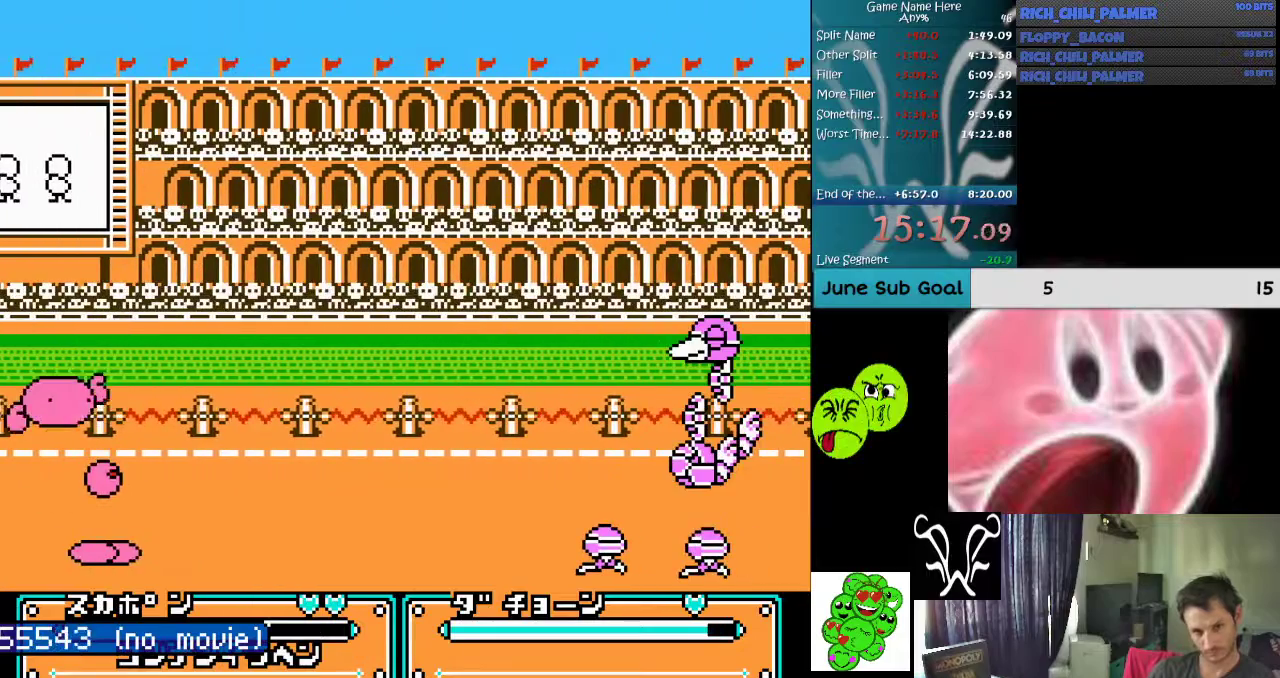
{"buttons": ["DPAD_RIGHT"], "events": [[200, "A", "up"], [200, "B", "up"], [200, "DPAD_RIGHT", "down"]]}
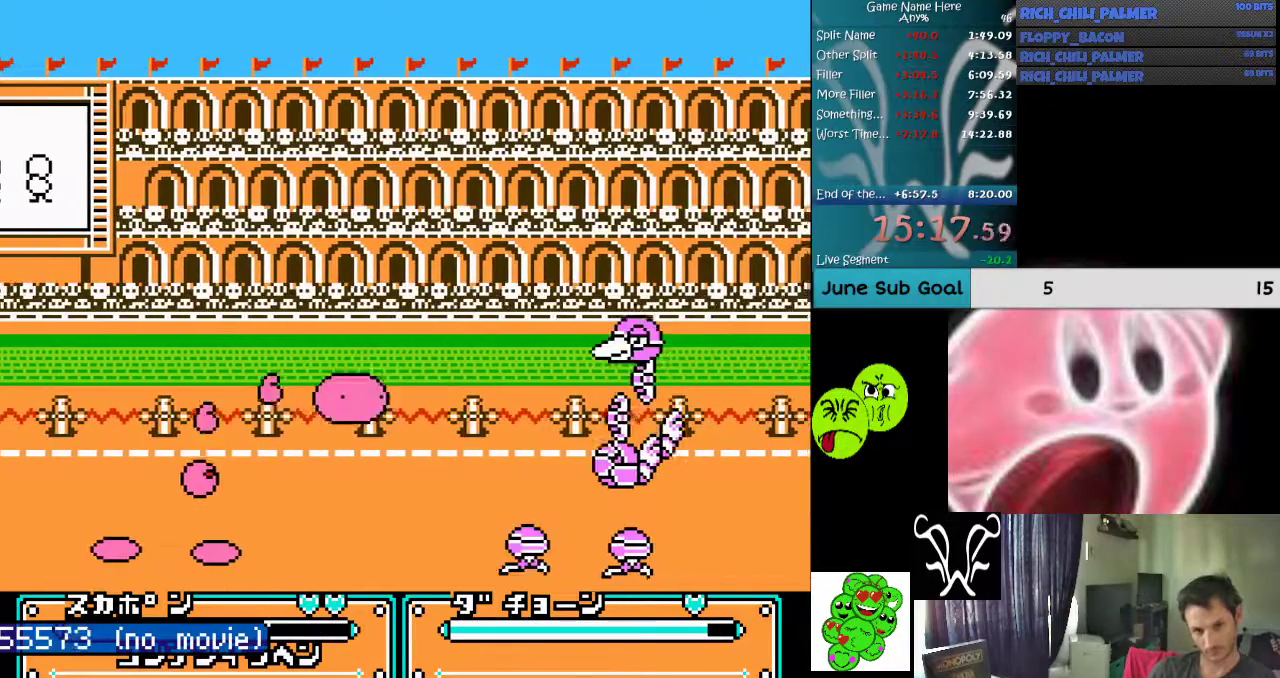
{"buttons": ["A", "DPAD_RIGHT"], "events": [[300, "A", "down"], [400, "A", "up"], [467, "A", "down"]]}
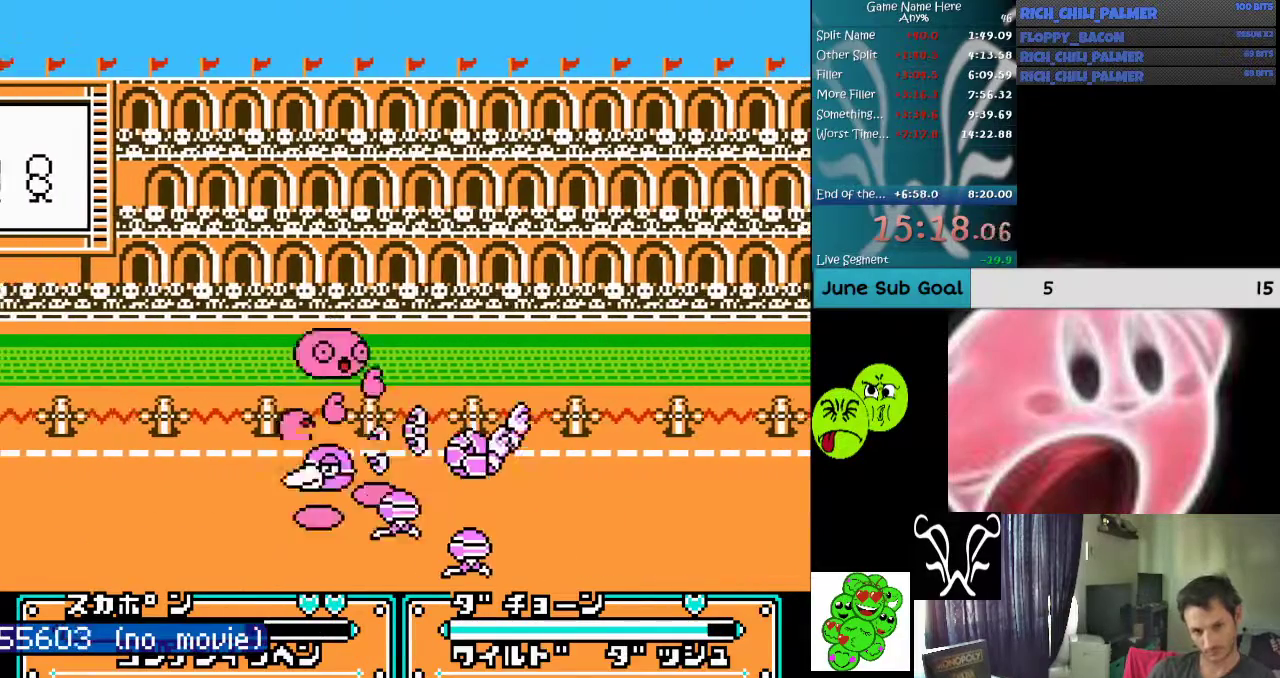
{"buttons": ["A", "DPAD_RIGHT"], "events": [[67, "A", "up"], [133, "A", "down"], [267, "A", "up"], [300, "A", "down"], [433, "A", "up"], [500, "A", "down"]]}
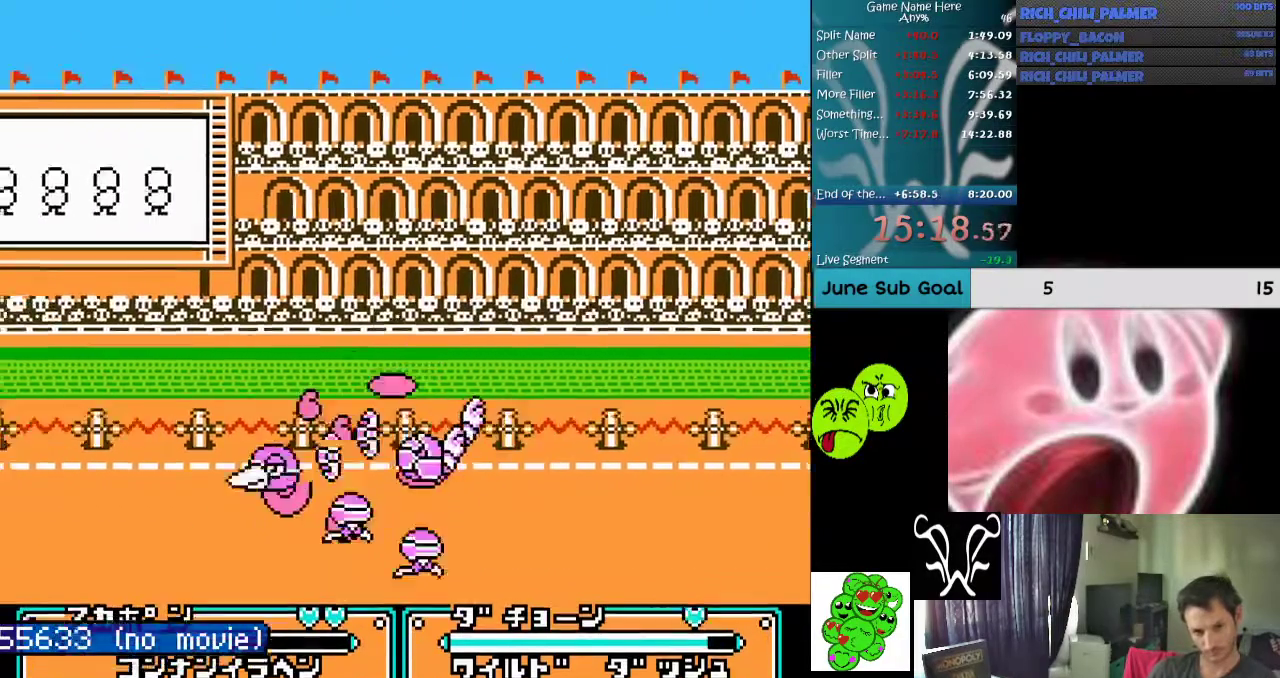
{"buttons": ["A", "B", "DPAD_LEFT"], "events": [[100, "A", "up"], [167, "A", "down"], [300, "A", "up"], [300, "DPAD_RIGHT", "up"], [500, "A", "down"], [500, "B", "down"], [500, "DPAD_LEFT", "down"]]}
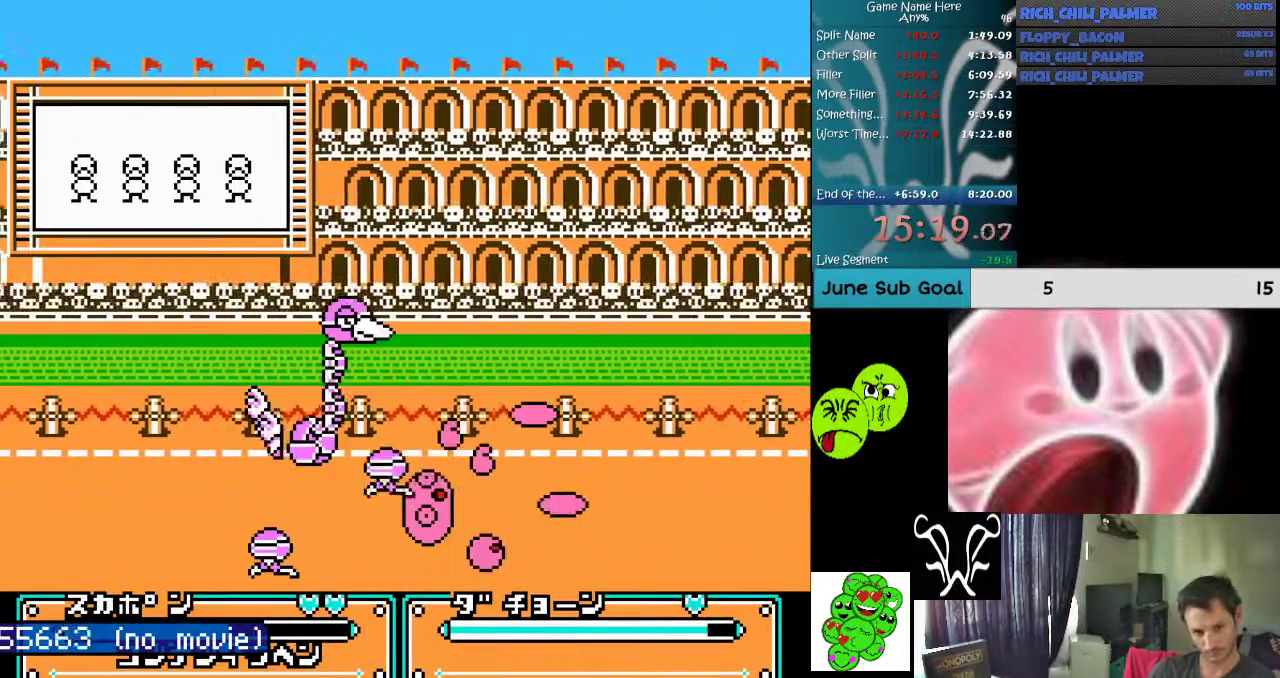
{"buttons": ["A", "B"], "events": [[33, "DPAD_LEFT", "up"], [167, "A", "up"], [167, "B", "up"], [267, "A", "down"], [267, "B", "down"], [333, "B", "up"], [367, "A", "up"], [433, "A", "down"], [433, "B", "down"]]}
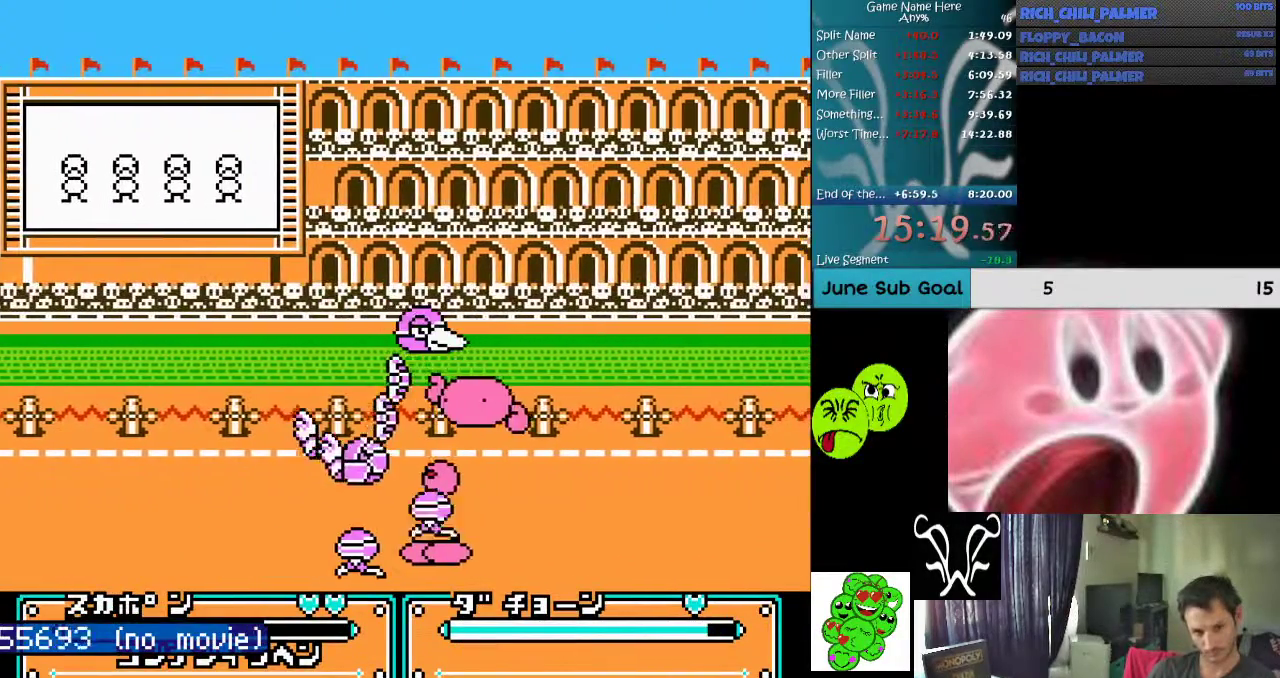
{"buttons": [], "events": [[33, "A", "up"], [33, "B", "up"], [133, "A", "down"], [133, "B", "down"], [200, "A", "up"], [200, "B", "up"], [467, "A", "down"], [500, "A", "up"]]}
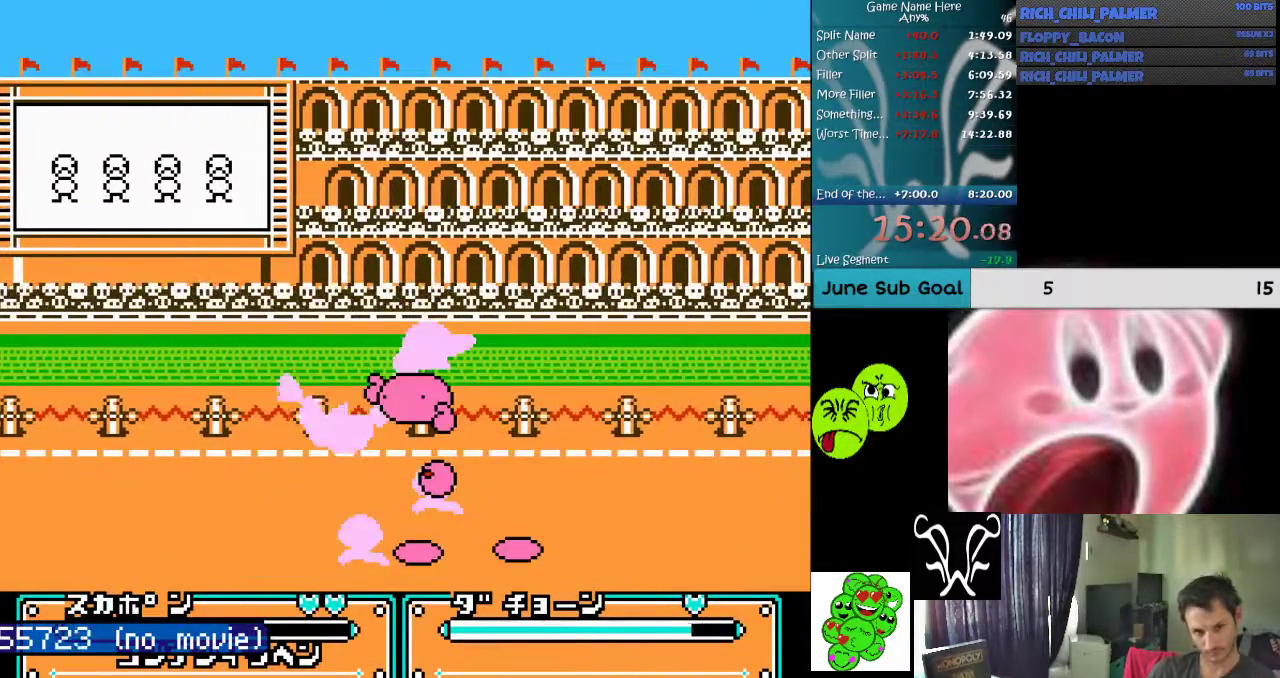
{"buttons": ["DPAD_LEFT"], "events": [[133, "A", "down"], [200, "A", "up"], [200, "DPAD_LEFT", "down"], [300, "A", "down"], [367, "A", "up"]]}
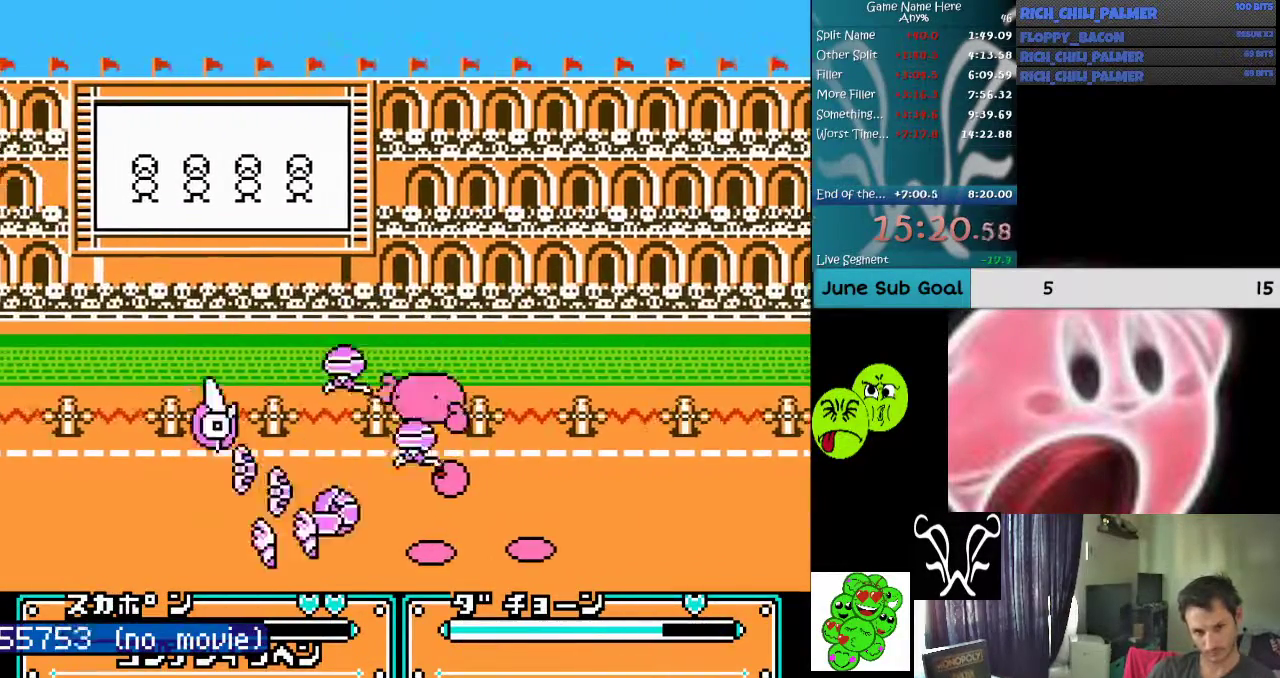
{"buttons": ["A", "B"], "events": [[67, "DPAD_LEFT", "up"], [200, "A", "down"], [200, "B", "down"], [367, "A", "up"], [367, "B", "up"], [433, "A", "down"], [433, "B", "down"]]}
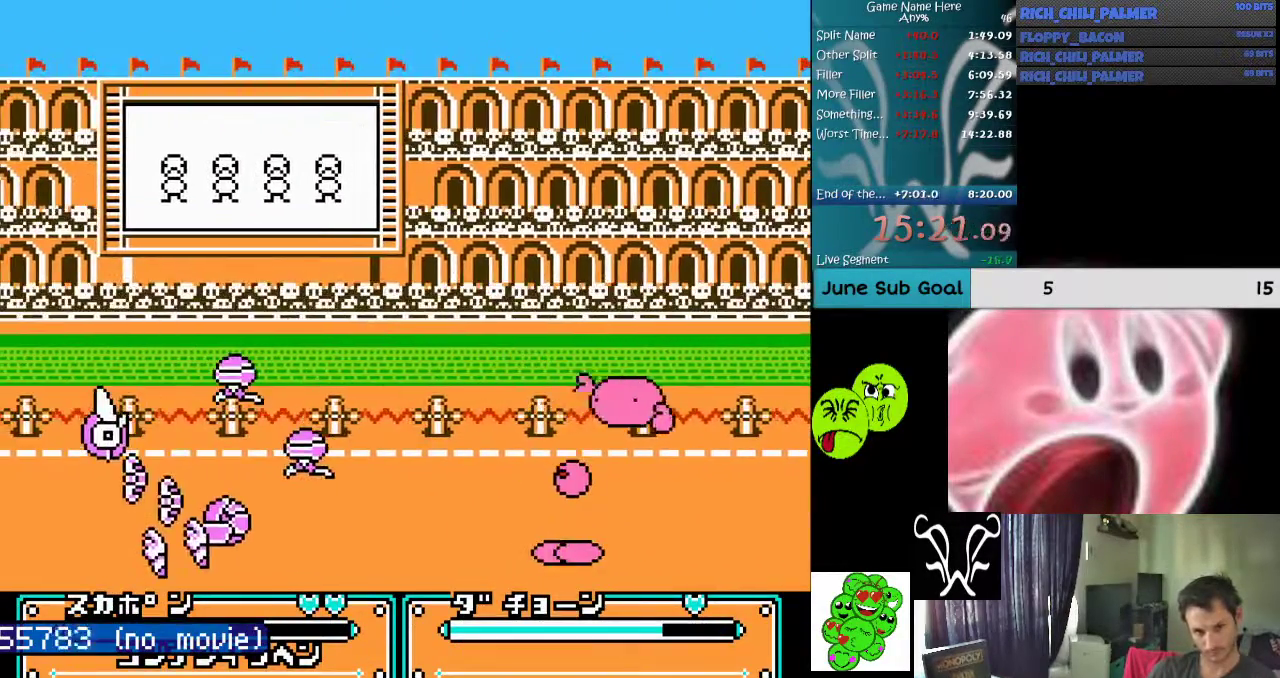
{"buttons": ["DPAD_LEFT"], "events": [[67, "A", "up"], [67, "B", "up"], [433, "DPAD_LEFT", "down"]]}
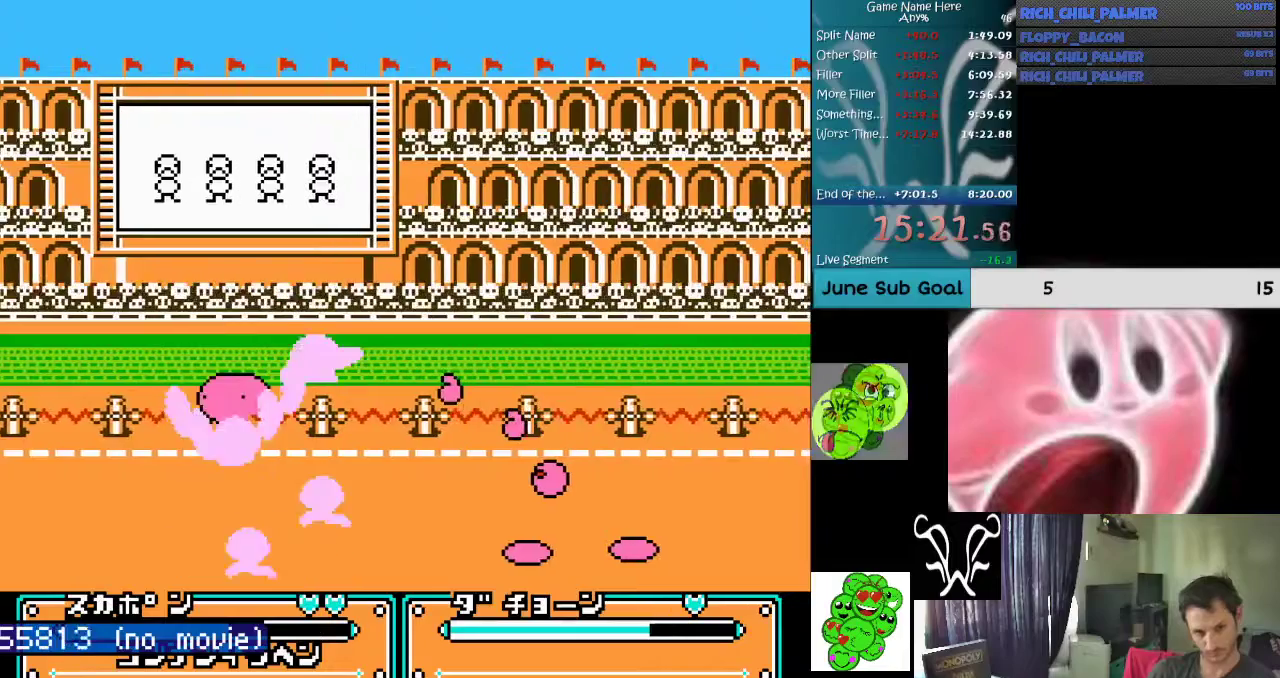
{"buttons": [], "events": [[33, "A", "down"], [100, "A", "up"], [467, "DPAD_LEFT", "up"]]}
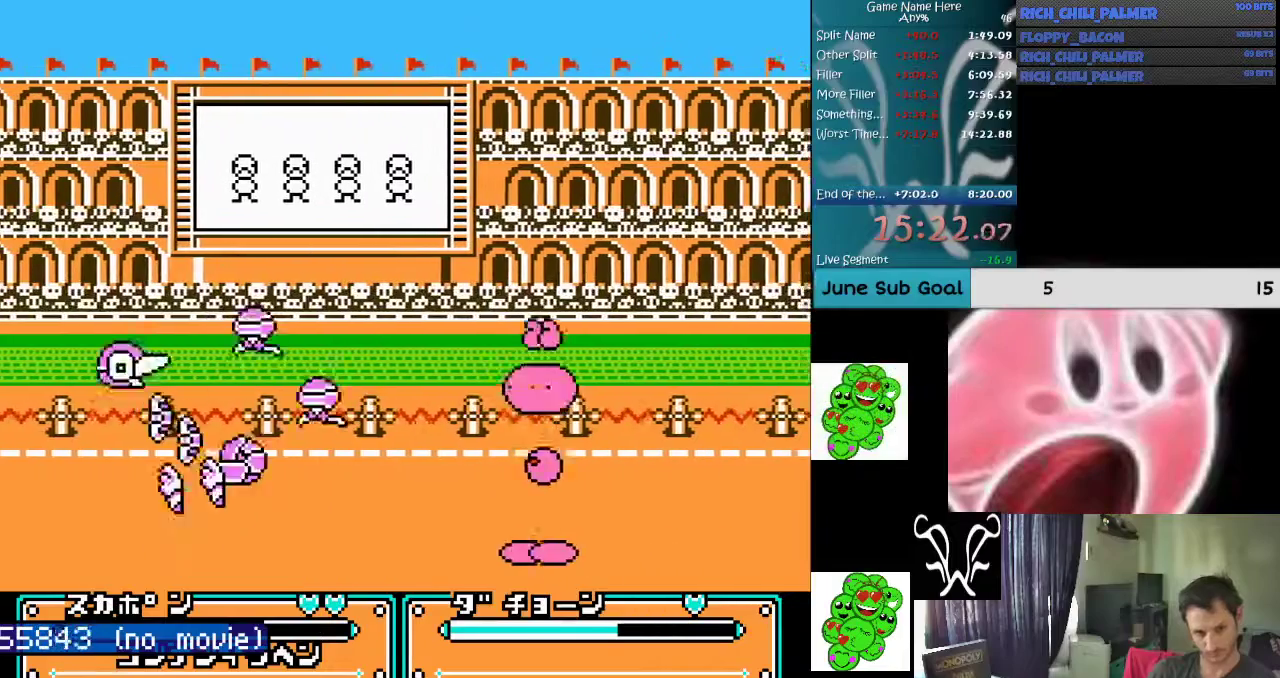
{"buttons": ["A", "B"], "events": [[267, "A", "down"], [267, "B", "down"], [267, "DPAD_LEFT", "down"], [433, "DPAD_LEFT", "up"]]}
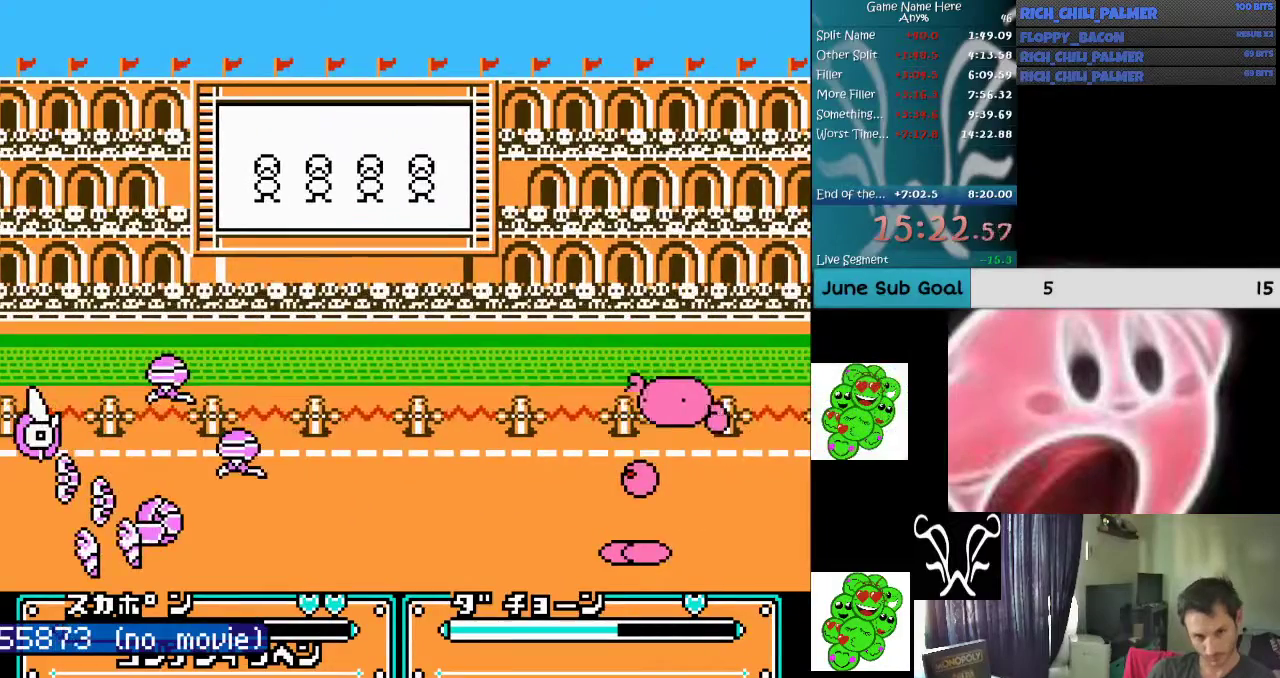
{"buttons": [], "events": [[67, "A", "up"], [67, "B", "up"], [67, "DPAD_LEFT", "down"], [200, "DPAD_LEFT", "up"]]}